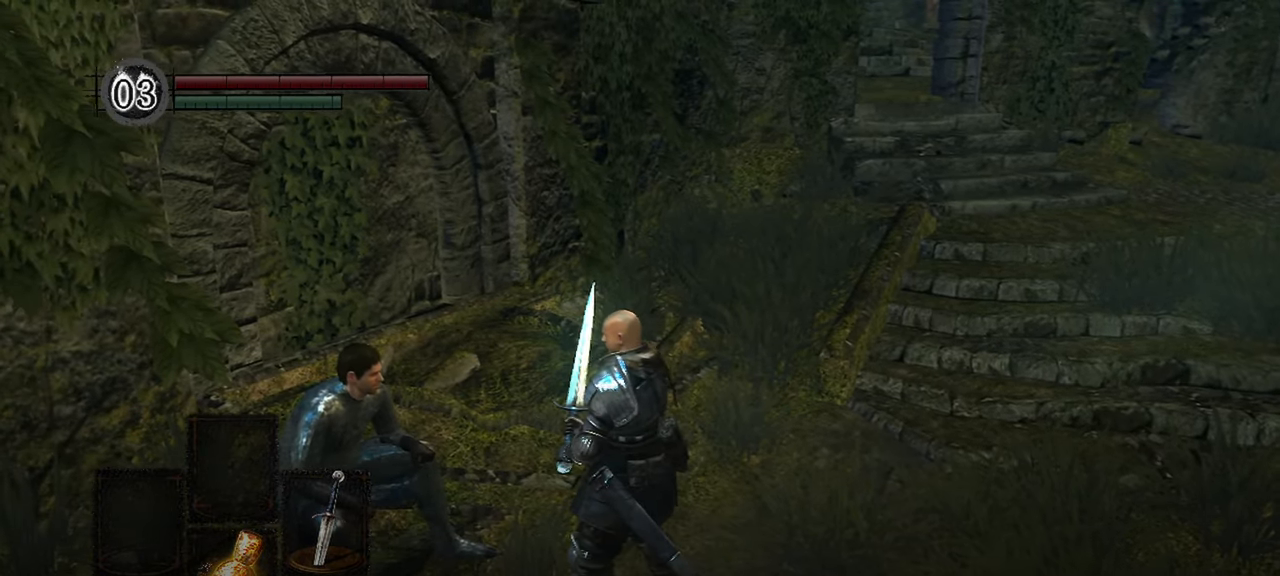
Gameplay with a controller (Xbox layout); each line is a JSON object with the inputs held at the frame after it. "events" lists button and stick changes between this image and that frame as [ms after this image, input, new state], when the widget could be followed in between.
{"buttons": [], "left_stick": "center", "right_stick": "center", "events": [[167, "left_stick", "center"]]}
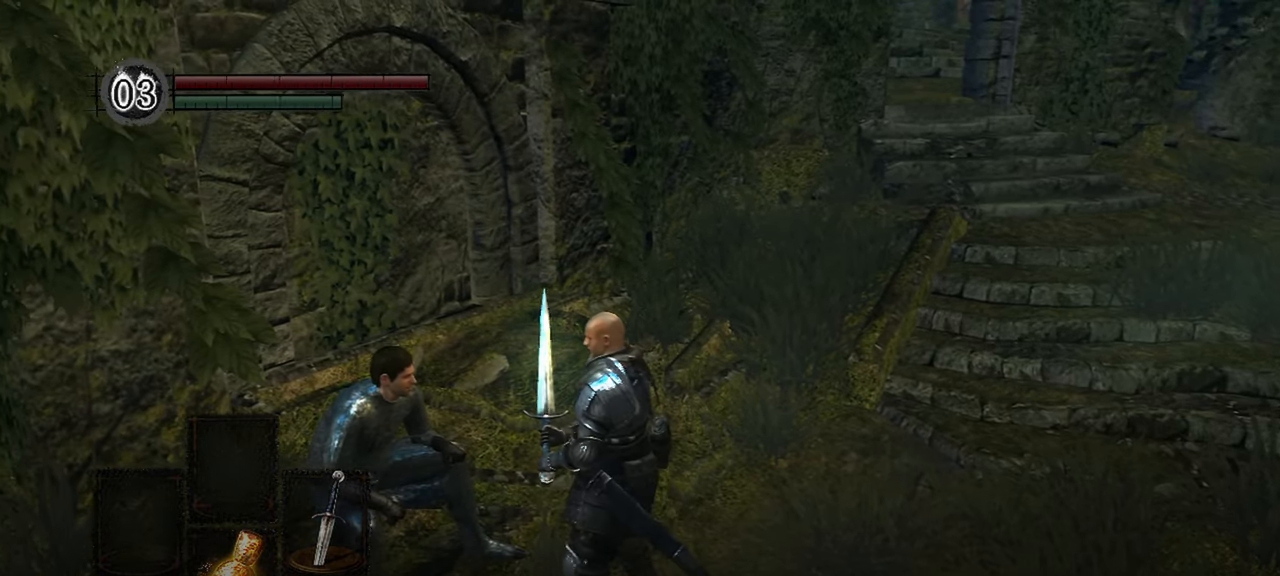
{"buttons": [], "left_stick": "center", "right_stick": "center", "events": []}
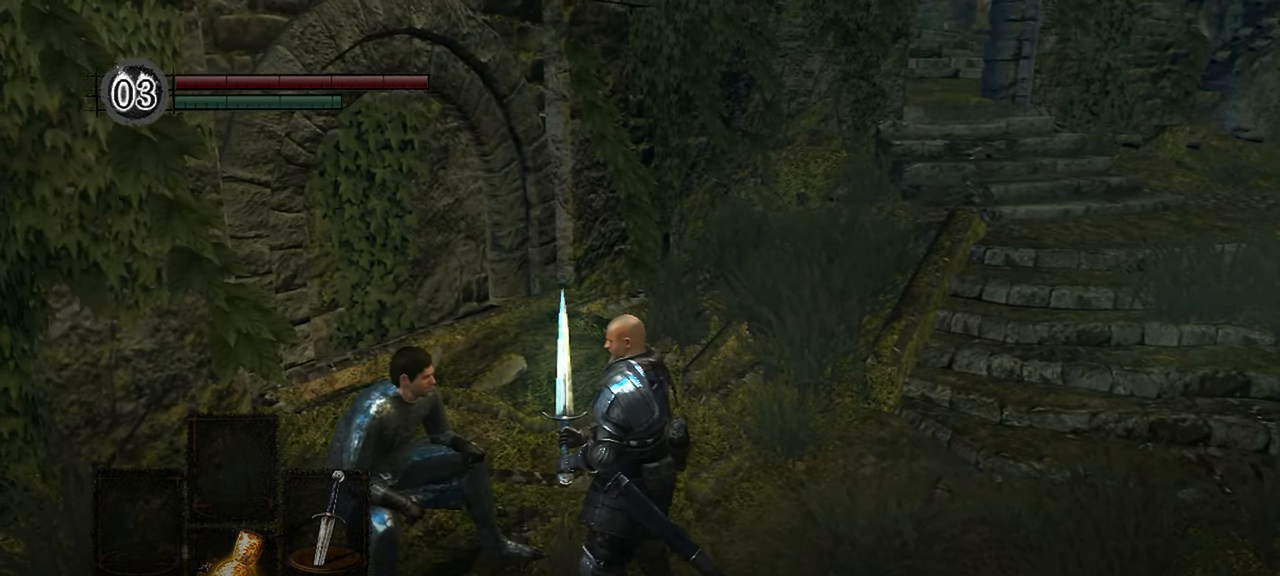
{"buttons": [], "left_stick": "center", "right_stick": "center", "events": []}
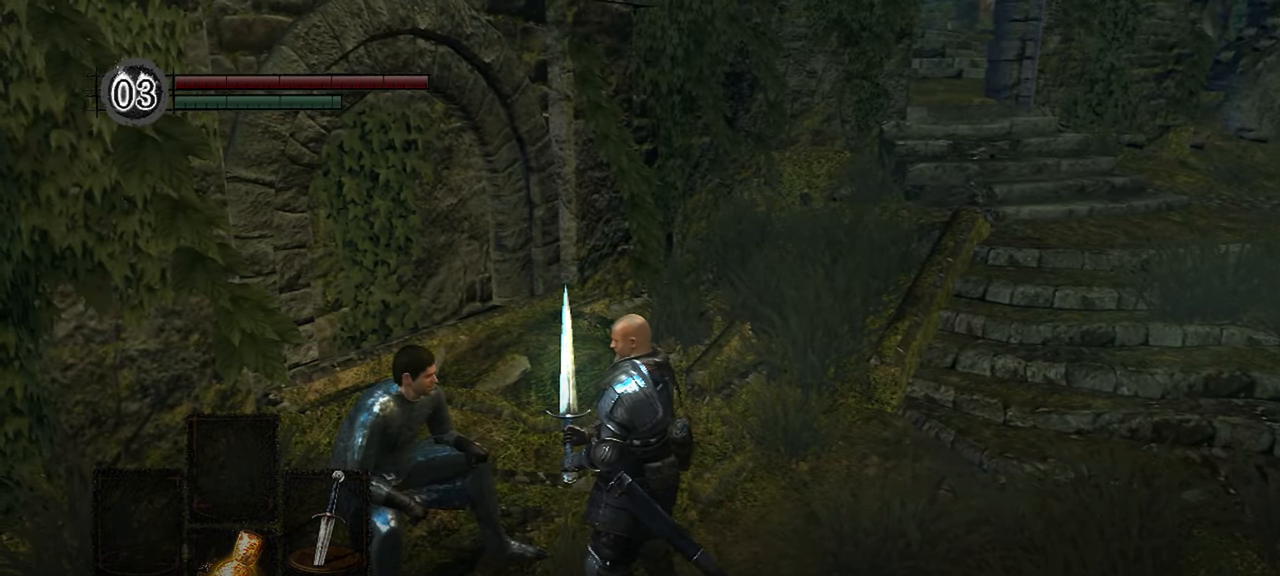
{"buttons": [], "left_stick": "center", "right_stick": "down-left", "events": [[33, "right_stick", "down-left"]]}
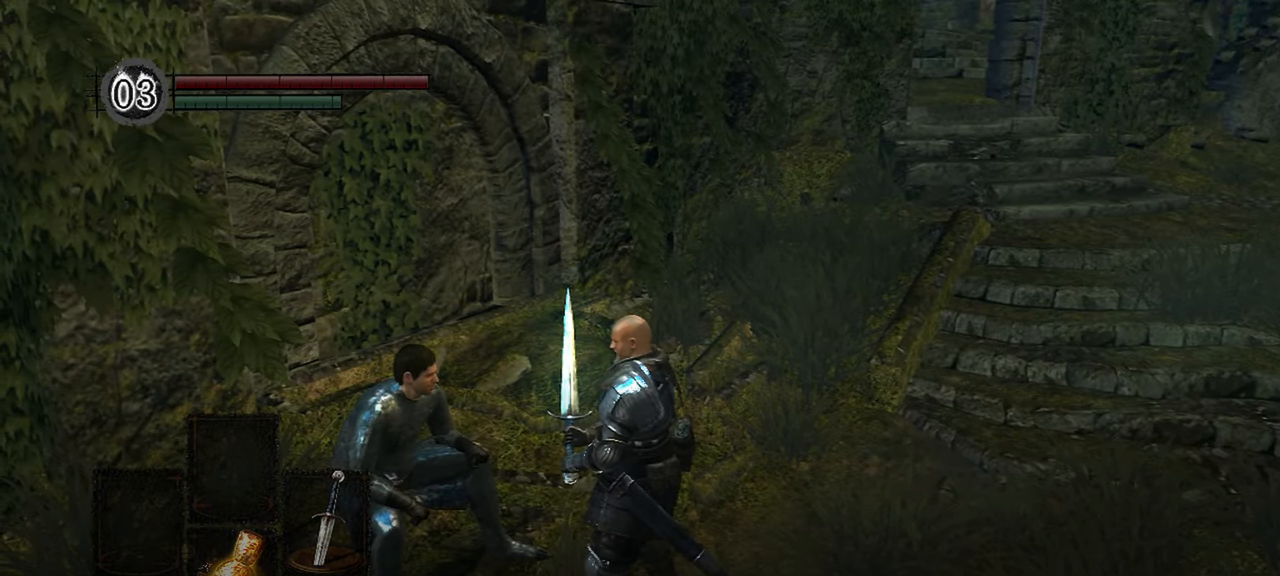
{"buttons": [], "left_stick": "center", "right_stick": "down-left", "events": []}
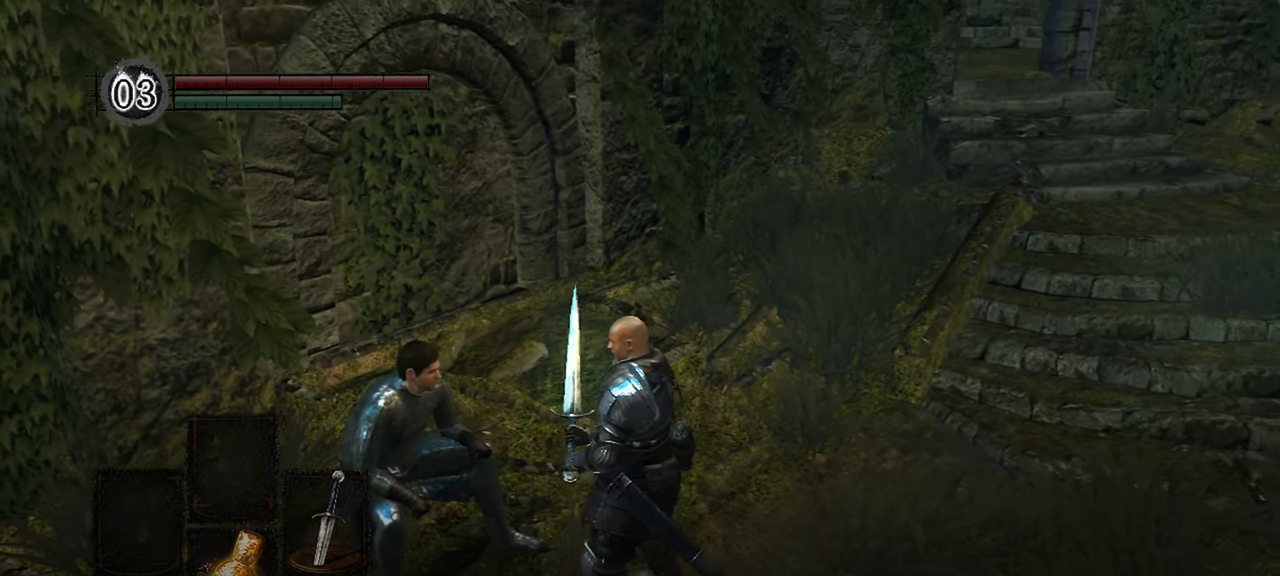
{"buttons": [], "left_stick": "center", "right_stick": "down-left", "events": []}
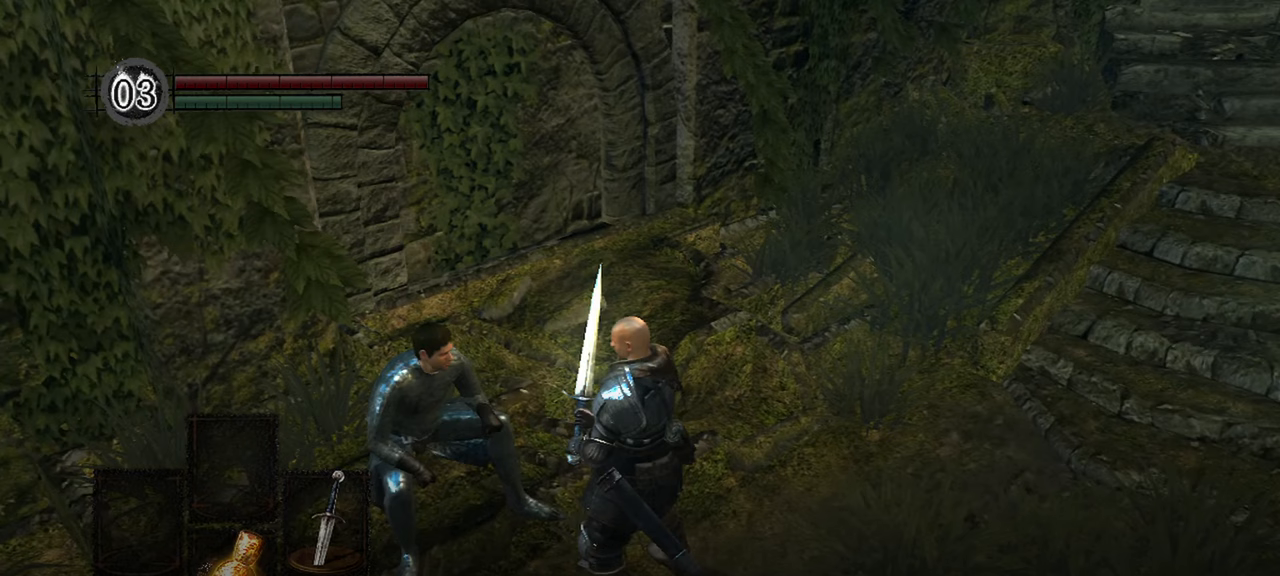
{"buttons": [], "left_stick": "center", "right_stick": "center", "events": [[33, "right_stick", "center"]]}
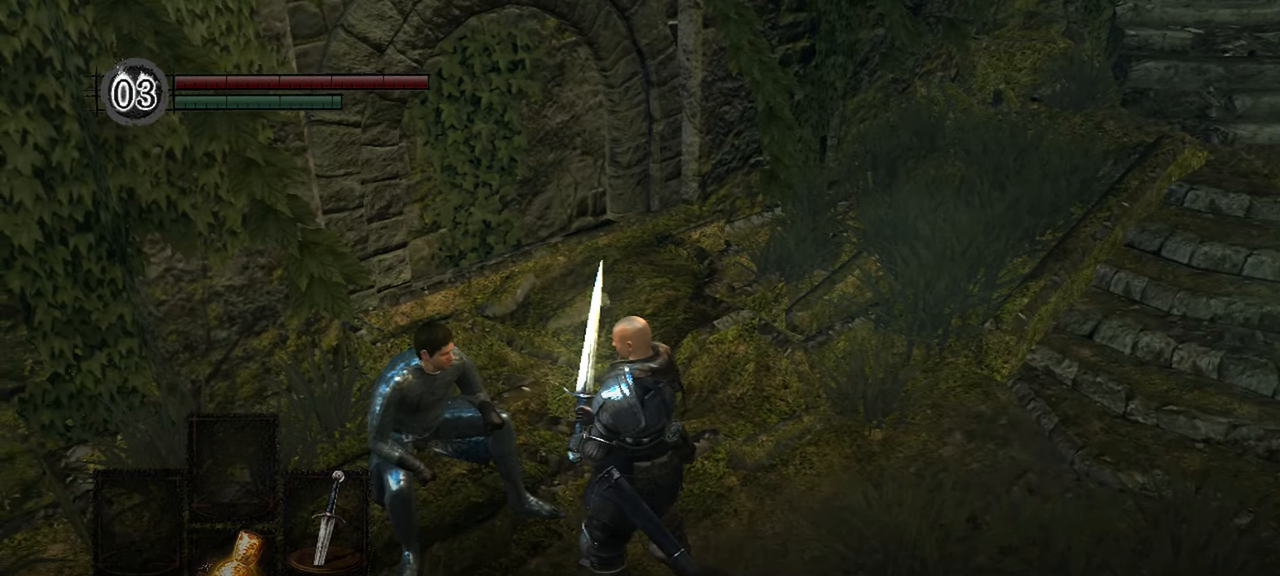
{"buttons": [], "left_stick": "center", "right_stick": "center", "events": []}
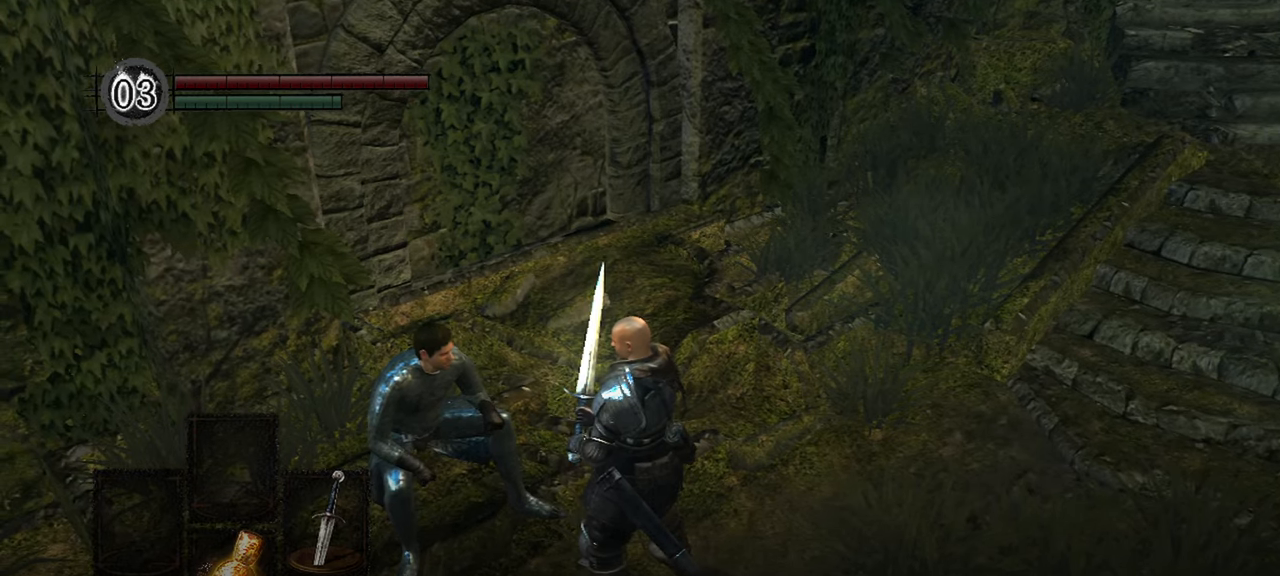
{"buttons": [], "left_stick": "center", "right_stick": "center", "events": []}
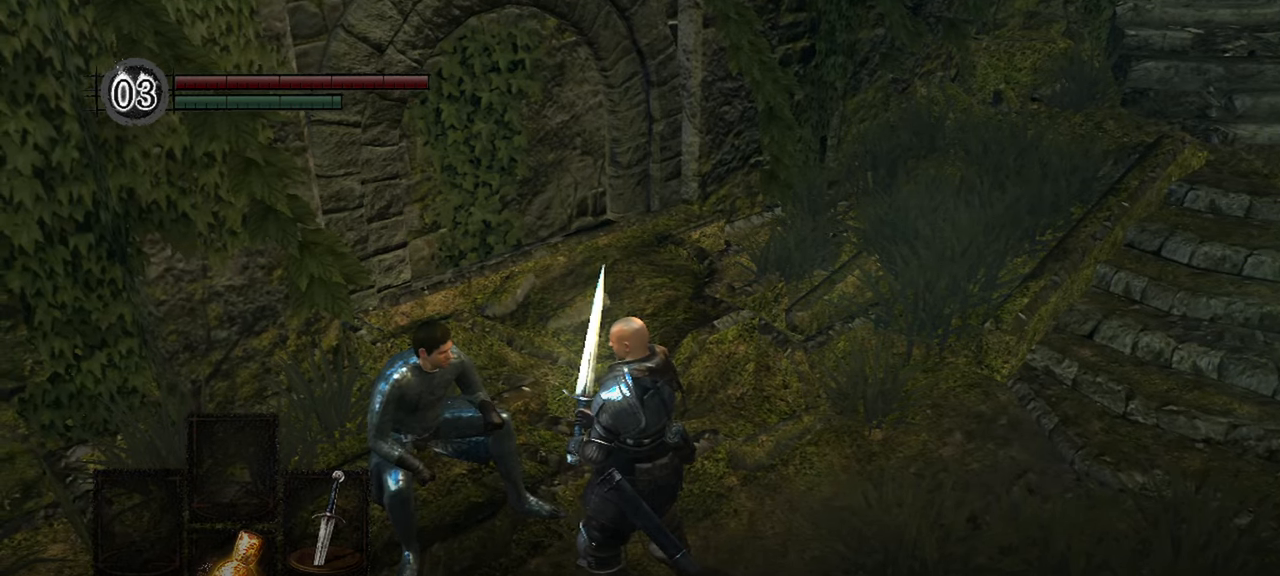
{"buttons": [], "left_stick": "center", "right_stick": "center", "events": []}
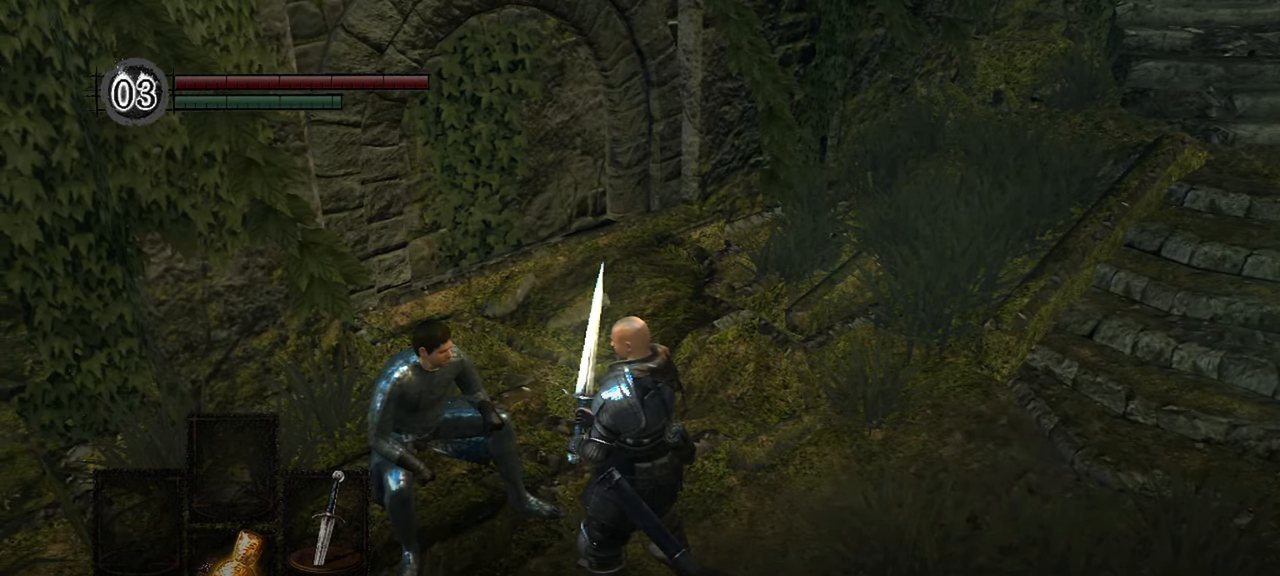
{"buttons": [], "left_stick": "center", "right_stick": "center", "events": []}
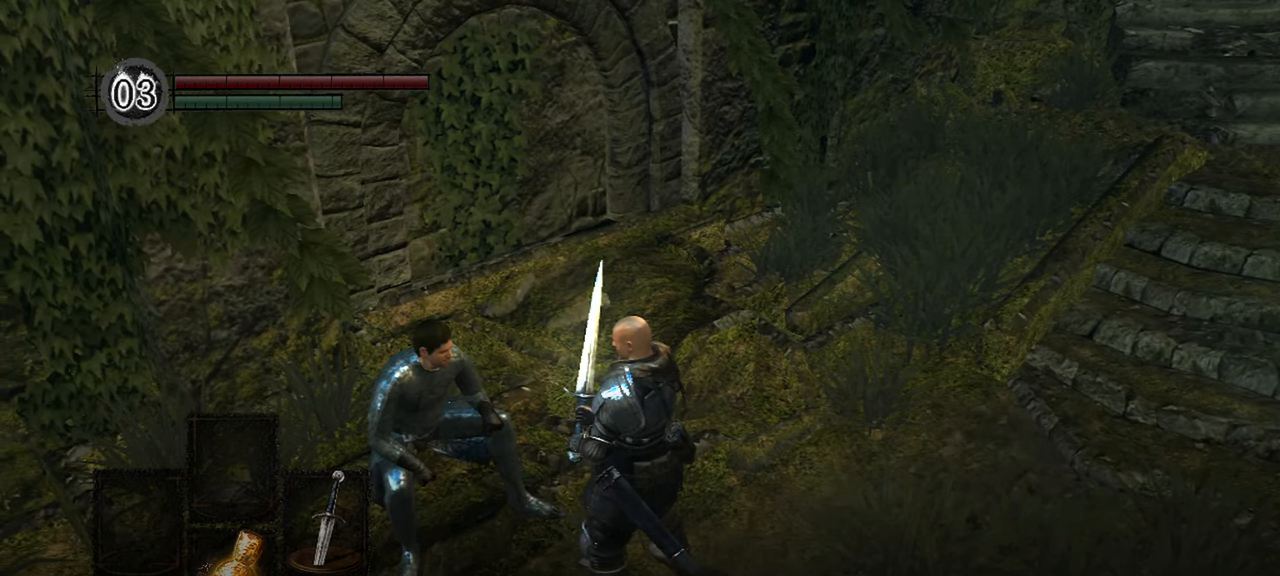
{"buttons": [], "left_stick": "center", "right_stick": "center", "events": []}
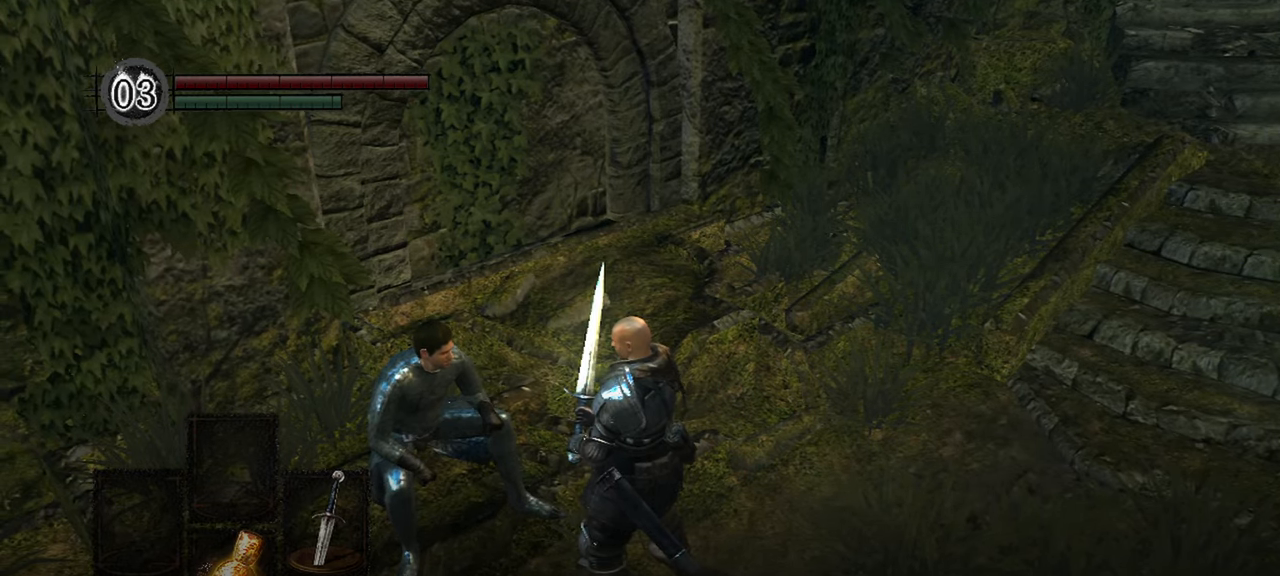
{"buttons": [], "left_stick": "center", "right_stick": "center", "events": []}
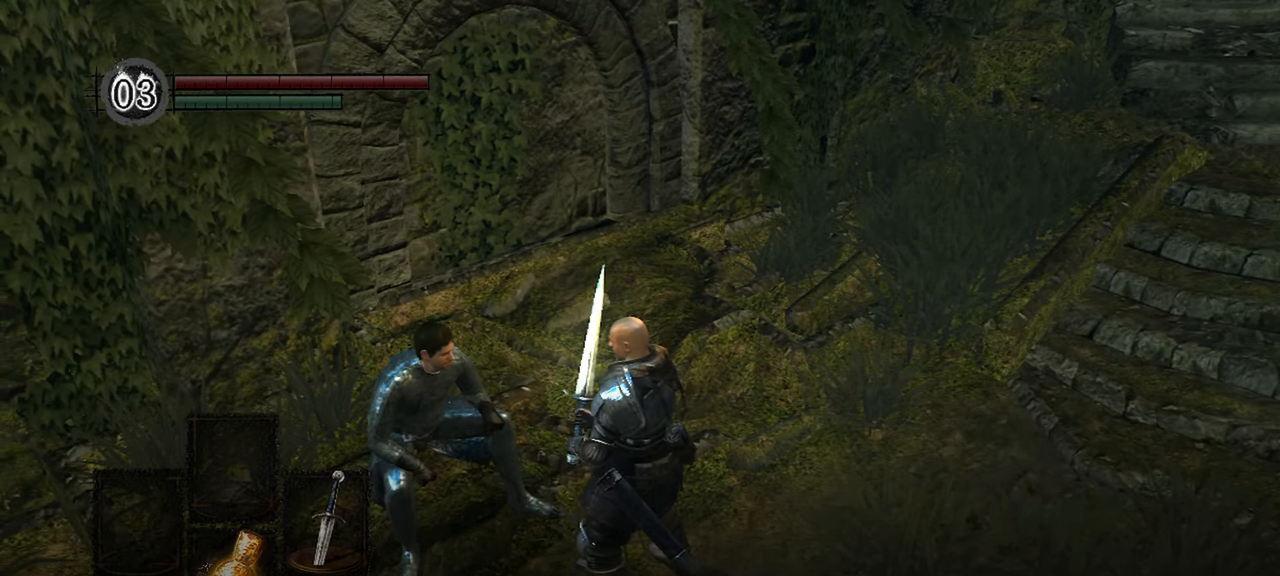
{"buttons": [], "left_stick": "center", "right_stick": "up-left", "events": [[33, "right_stick", "up-left"]]}
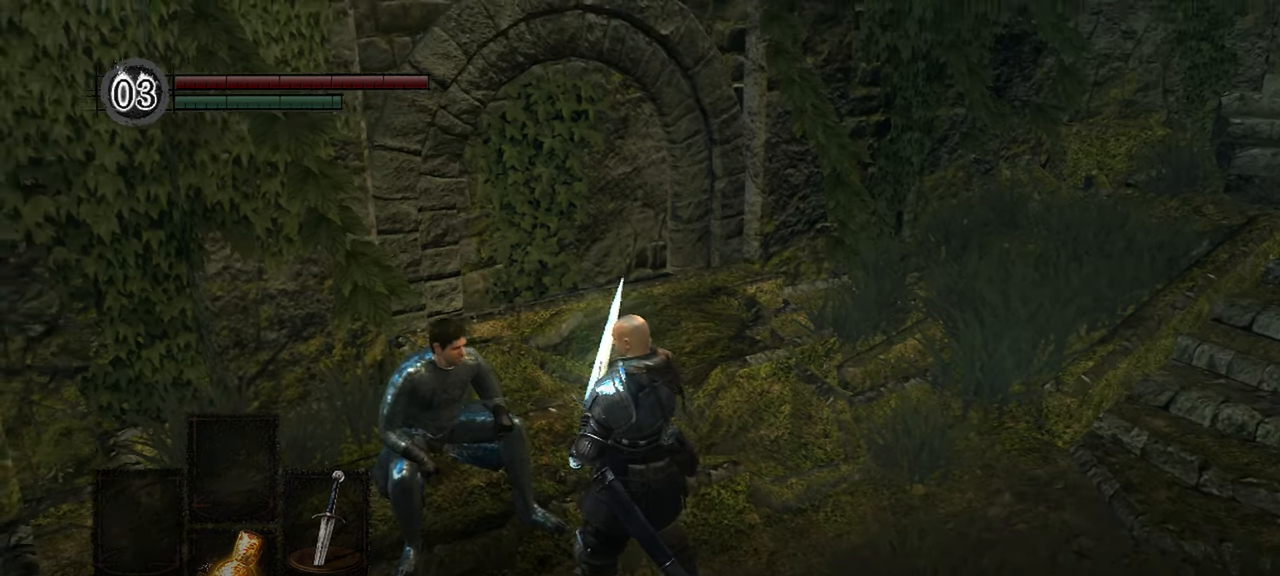
{"buttons": [], "left_stick": "center", "right_stick": "up-left", "events": []}
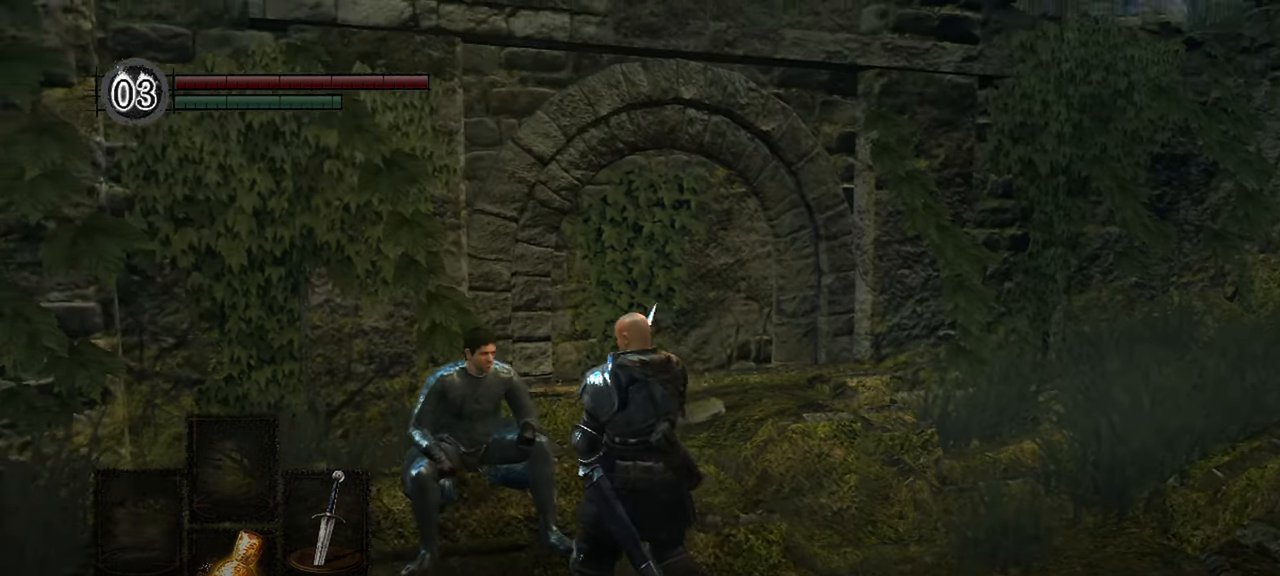
{"buttons": [], "left_stick": "center", "right_stick": "center", "events": [[333, "right_stick", "center"]]}